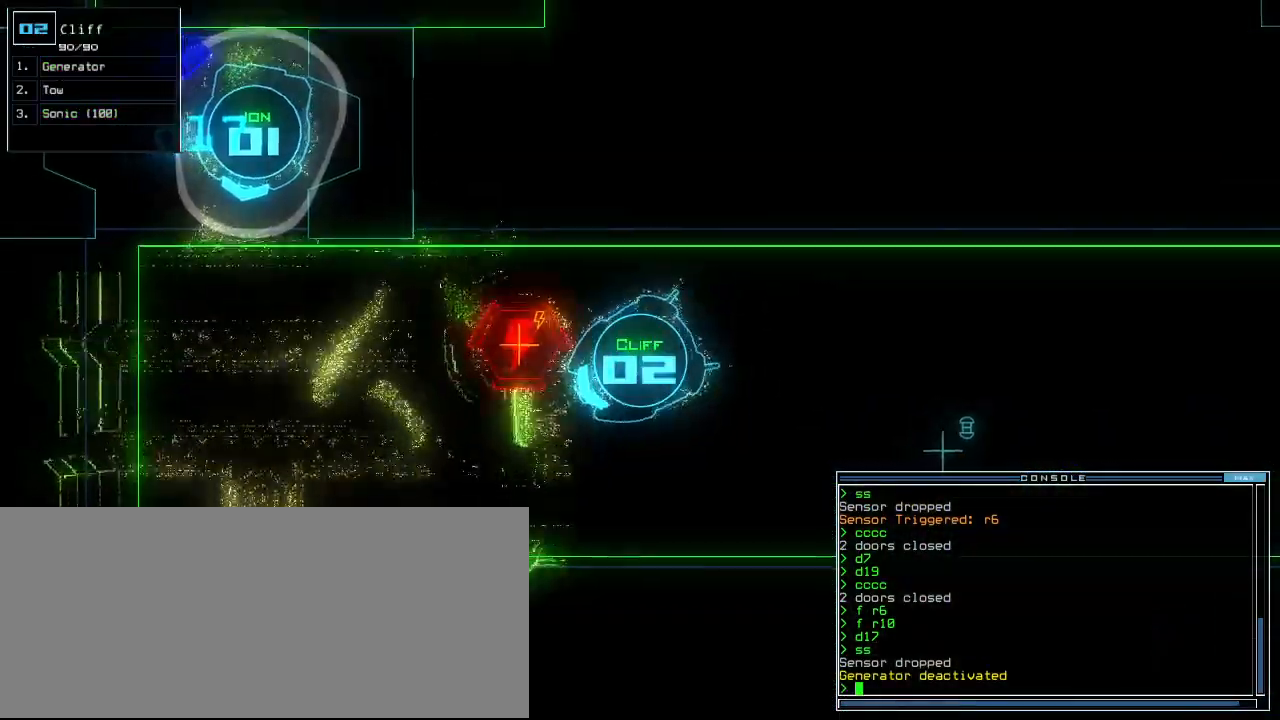
Gameplay with keyboard; each line is a JSON object with the keys held at the frame after it. "events" lists presses ("down") and releases ("up") of ".", "0", "1", "2", "3", "4", "5", "6", "7", "8", "a", "b", "c", "caps_lock", "comma", "ctrl_l", "ctrl_r", "d", "down", "e", "equals", "escape", "f", "f12", "g", "h", "i", "j", "k", "l", "left", "m", "minus", "n", "o", "p", "q", "quote", "r", "return", "right", "s", "semicolon", "shift_l", "shift_r", "space", "t", "tab", "tilde", "u", "up", "v", "w", "x", "y" and "z" between this image and that frame as [ms after this image, input, new state], when the widget could be followed in between. No other keys are recorded. Mouse input is not recorded. Not read: 9 backspace other_keys.
{"keys": ["up"], "events": [[20, "4", "up"], [40, "right", "down"], [200, "right", "up"]]}
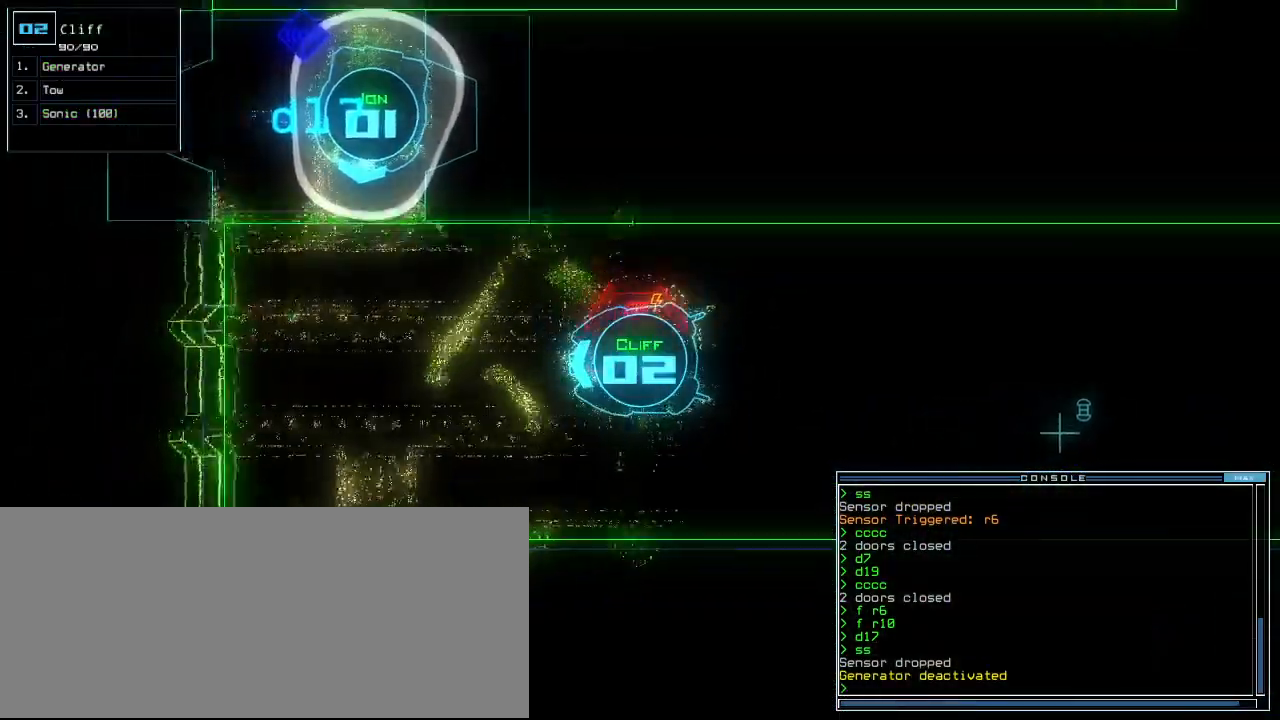
{"keys": ["right", "up"], "events": [[100, "right", "down"], [160, "right", "up"], [480, "right", "down"]]}
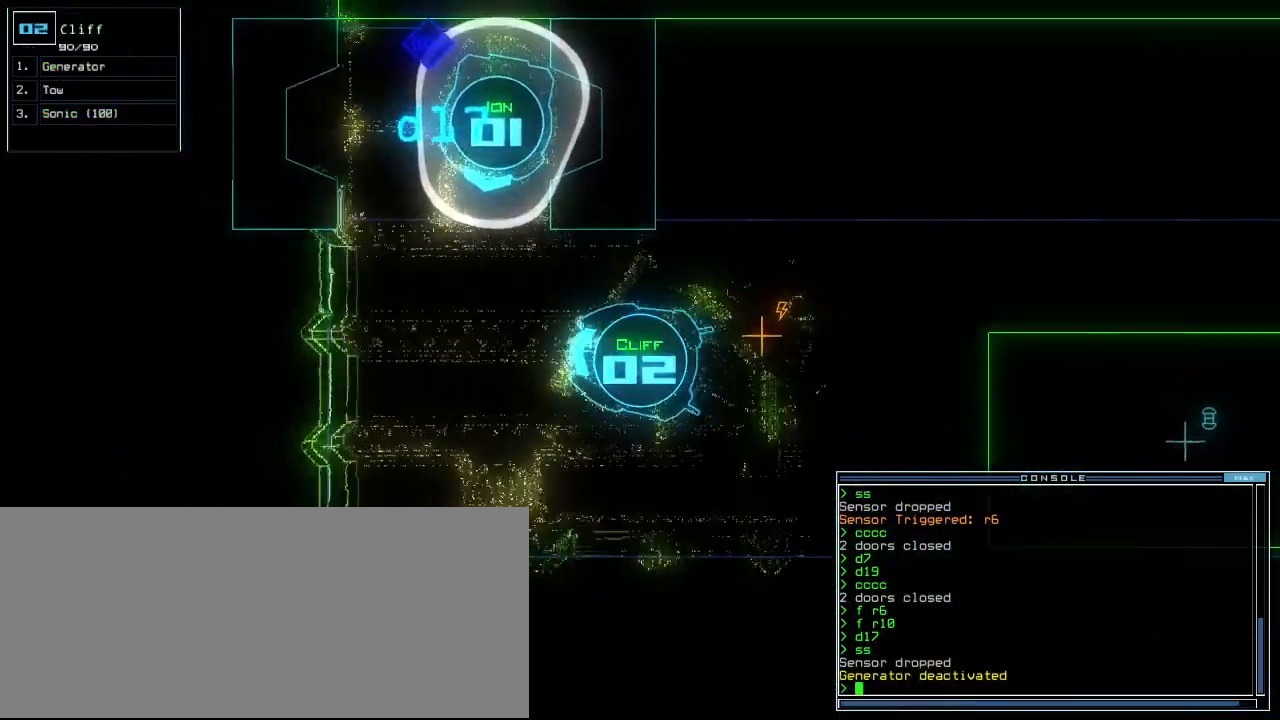
{"keys": ["up"], "events": [[40, "right", "up"]]}
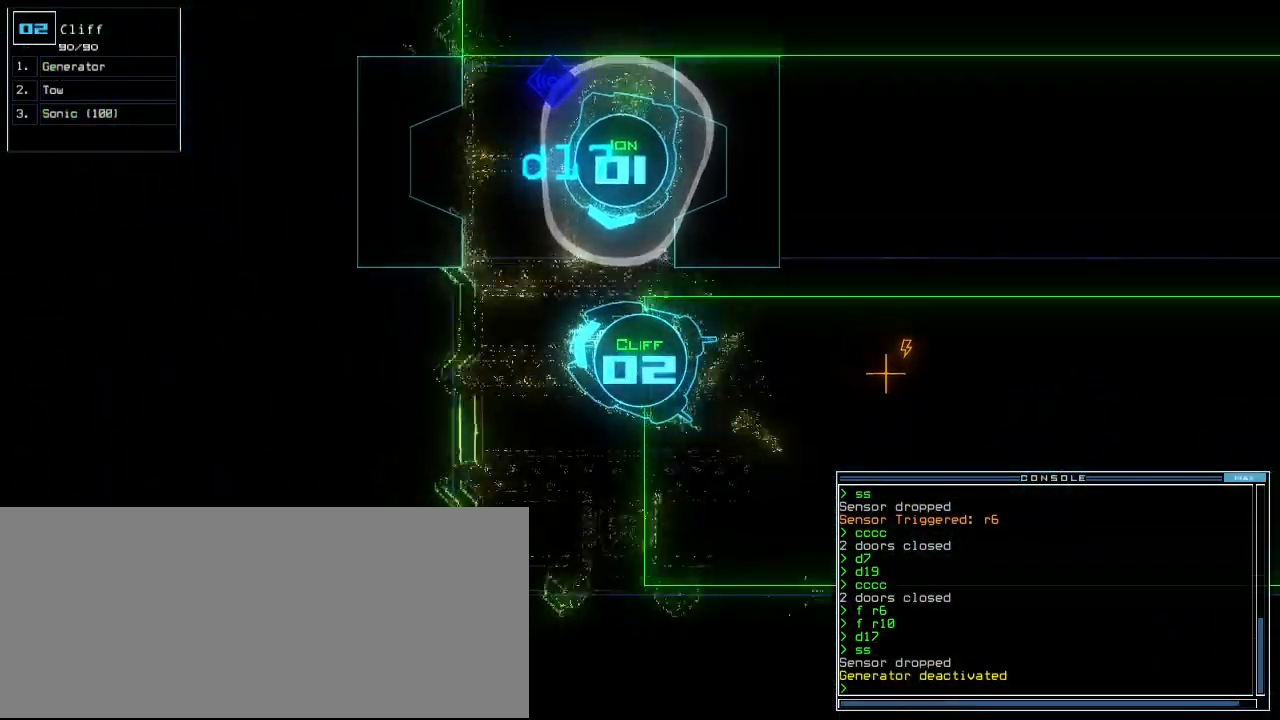
{"keys": ["up"], "events": [[40, "right", "down"], [140, "right", "up"], [360, "right", "down"], [500, "right", "up"]]}
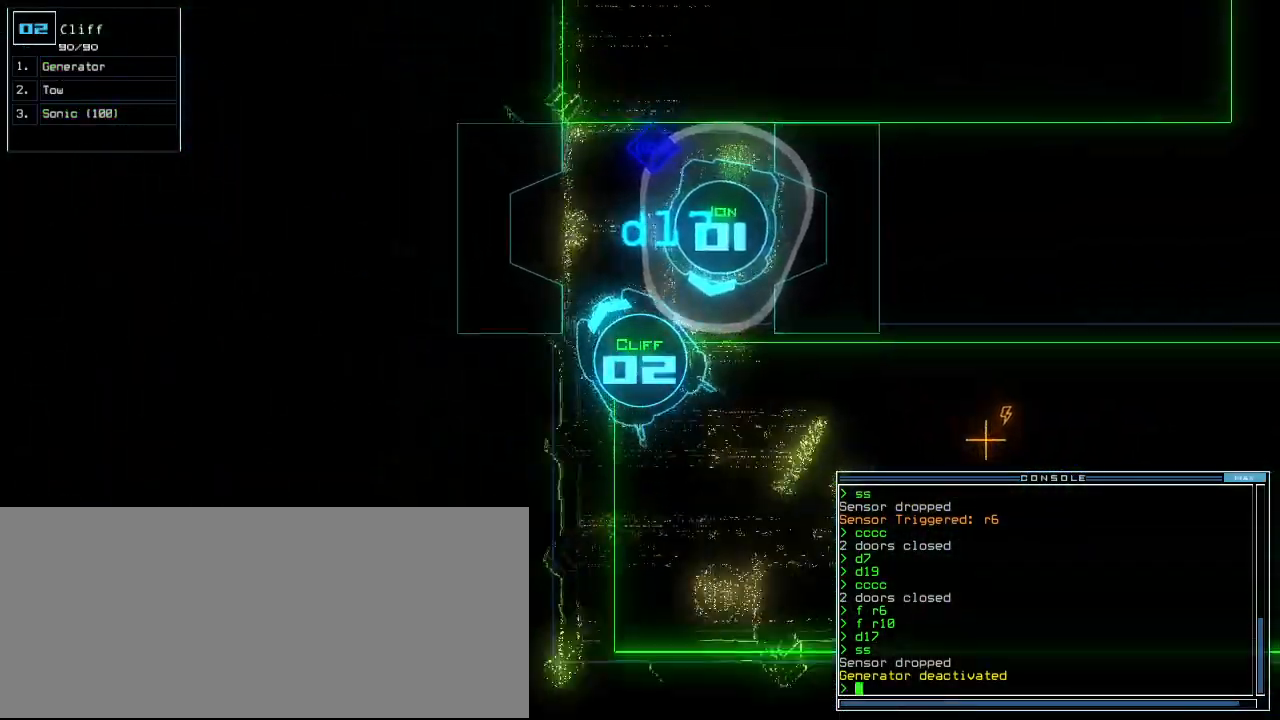
{"keys": ["up"], "events": [[80, "right", "down"], [180, "right", "up"], [280, "right", "down"], [360, "right", "up"]]}